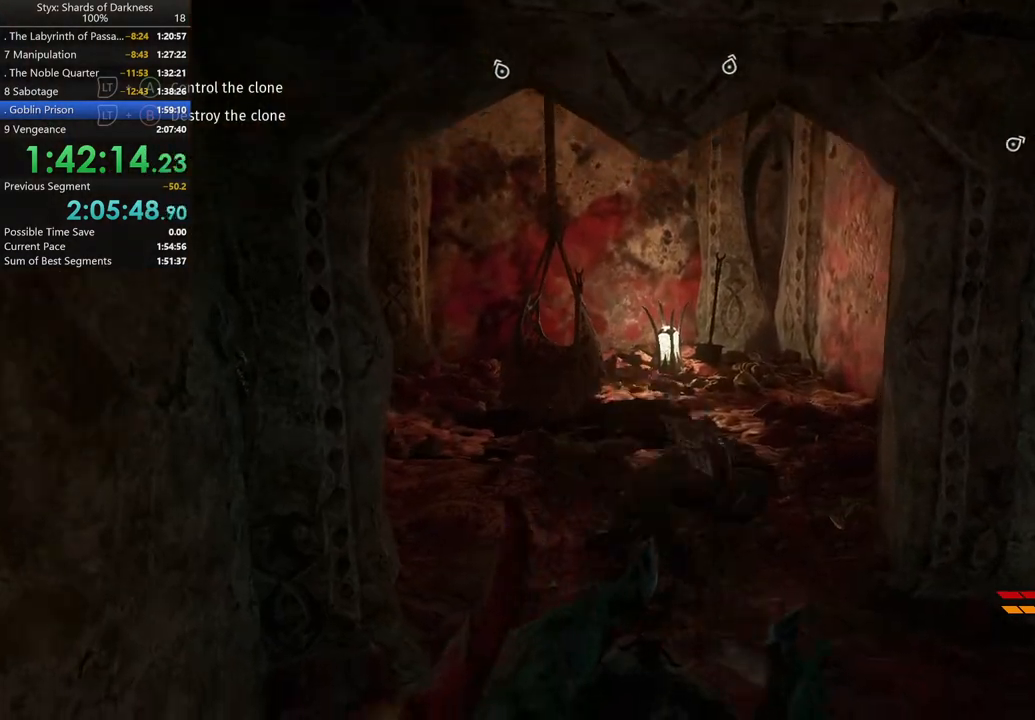
Gameplay with a controller (Xbox layout); each line is a JSON object with the inputs held at the frame after it. "button_events" lists button changes between this image and that frame as [ms after this image, input, new state], when the widget could be followed in between (sticks are given only as held states).
{"buttons": ["A"], "left_stick": "up-left", "right_stick": "center", "button_events": [[267, "DPAD_RIGHT", "down"], [400, "DPAD_RIGHT", "up"], [500, "A", "down"]]}
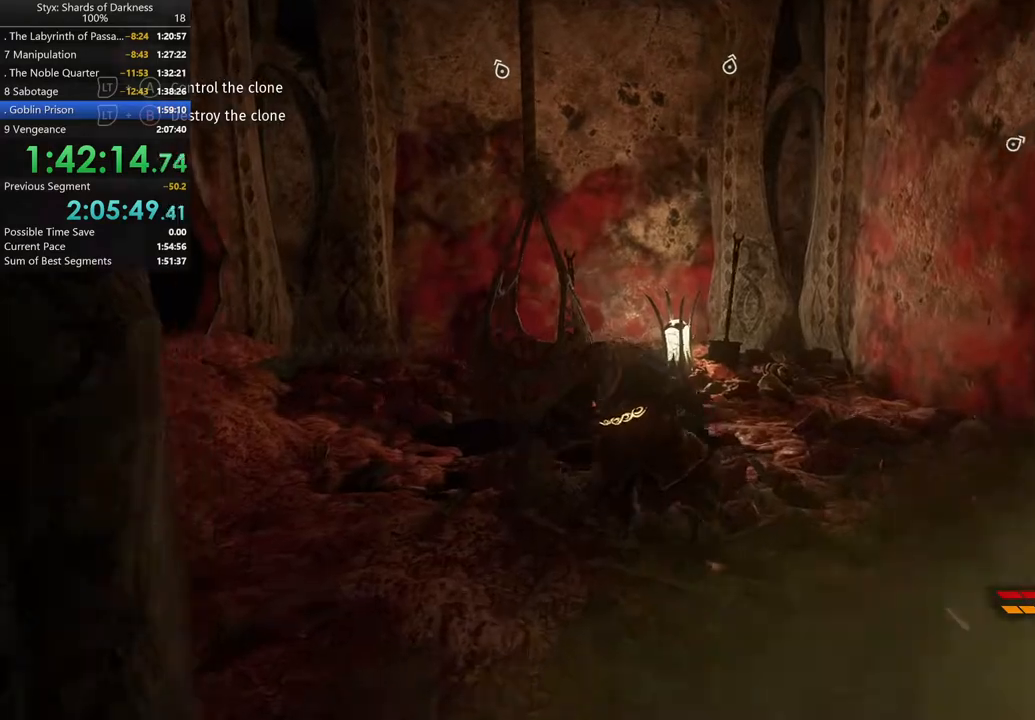
{"buttons": [], "left_stick": "up-left", "right_stick": "center", "button_events": [[167, "A", "up"]]}
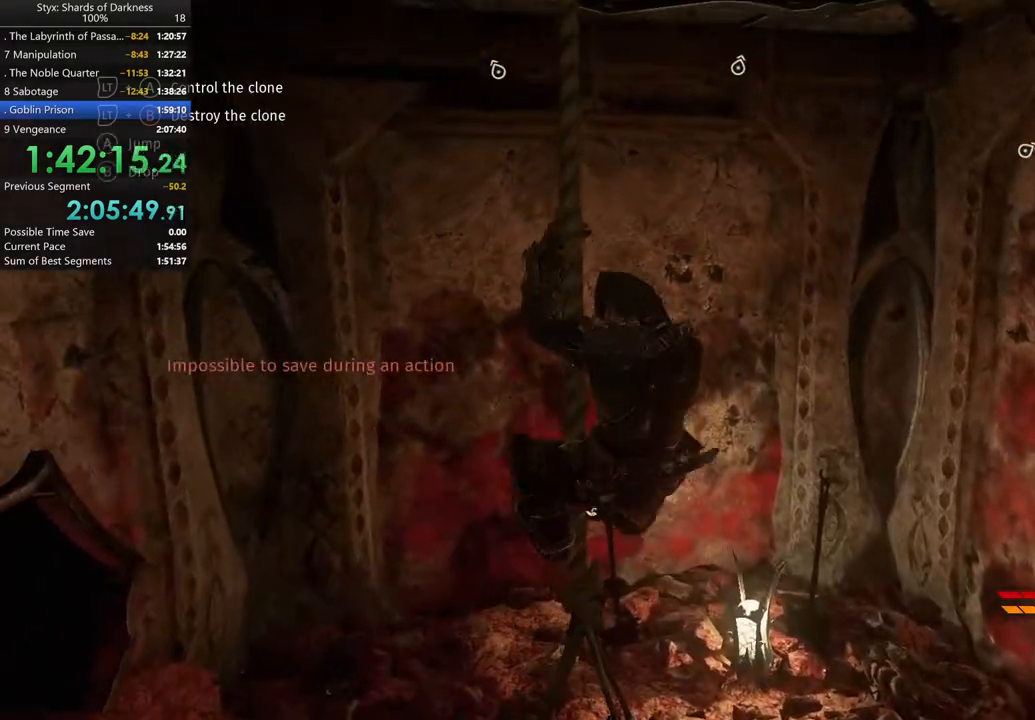
{"buttons": [], "left_stick": "up", "right_stick": "center", "button_events": []}
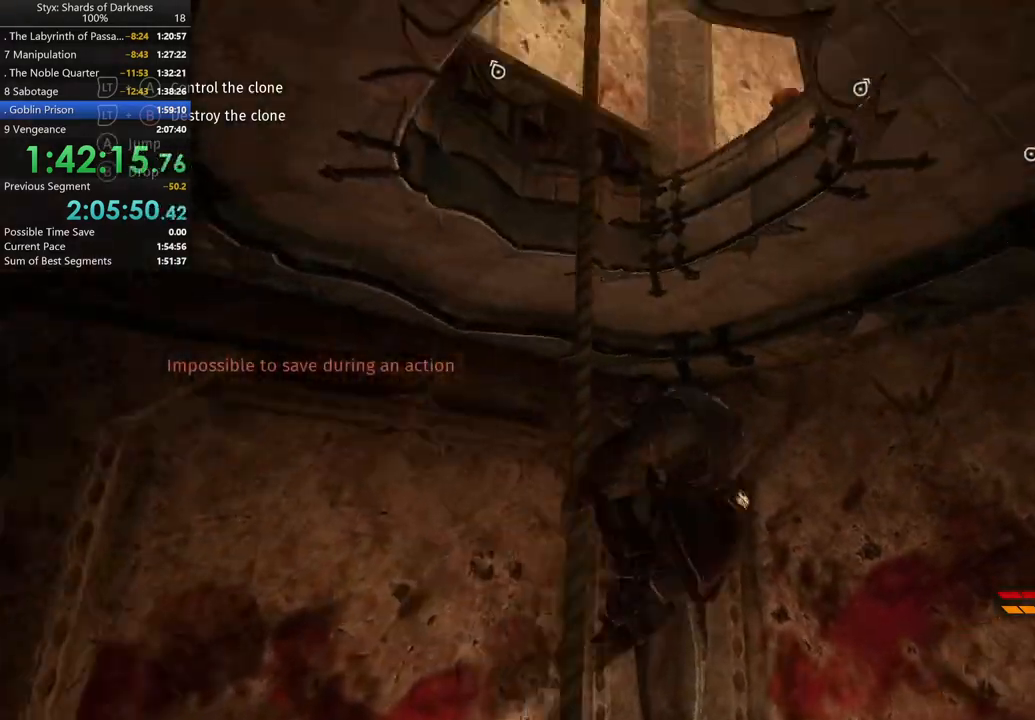
{"buttons": [], "left_stick": "up", "right_stick": "right", "button_events": []}
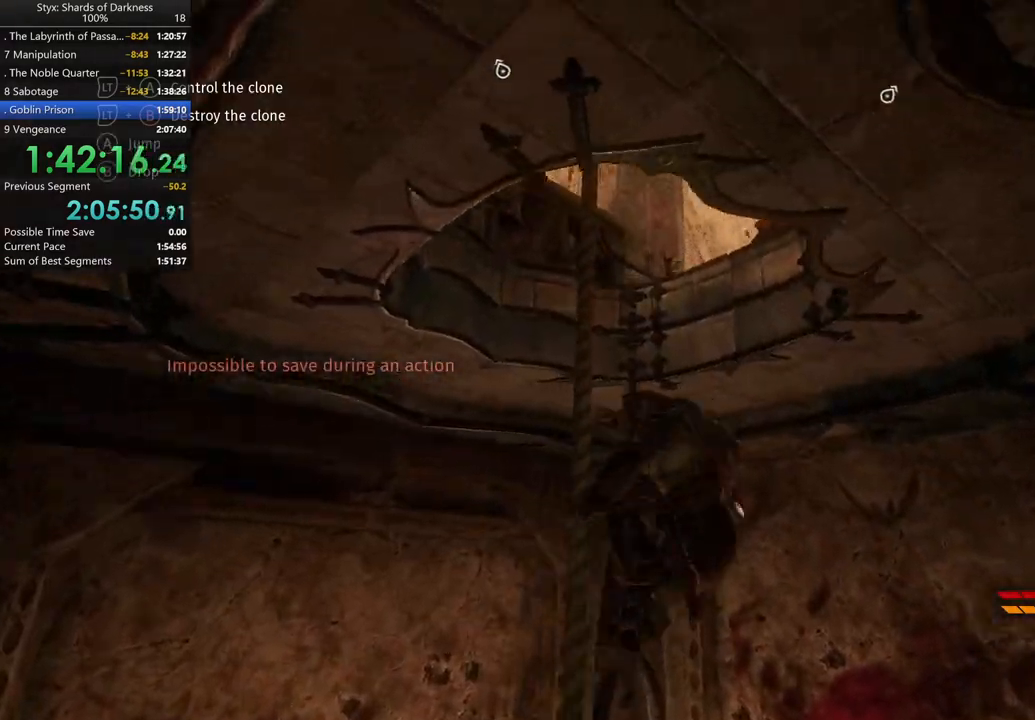
{"buttons": [], "left_stick": "up", "right_stick": "center", "button_events": [[333, "A", "down"], [467, "A", "up"]]}
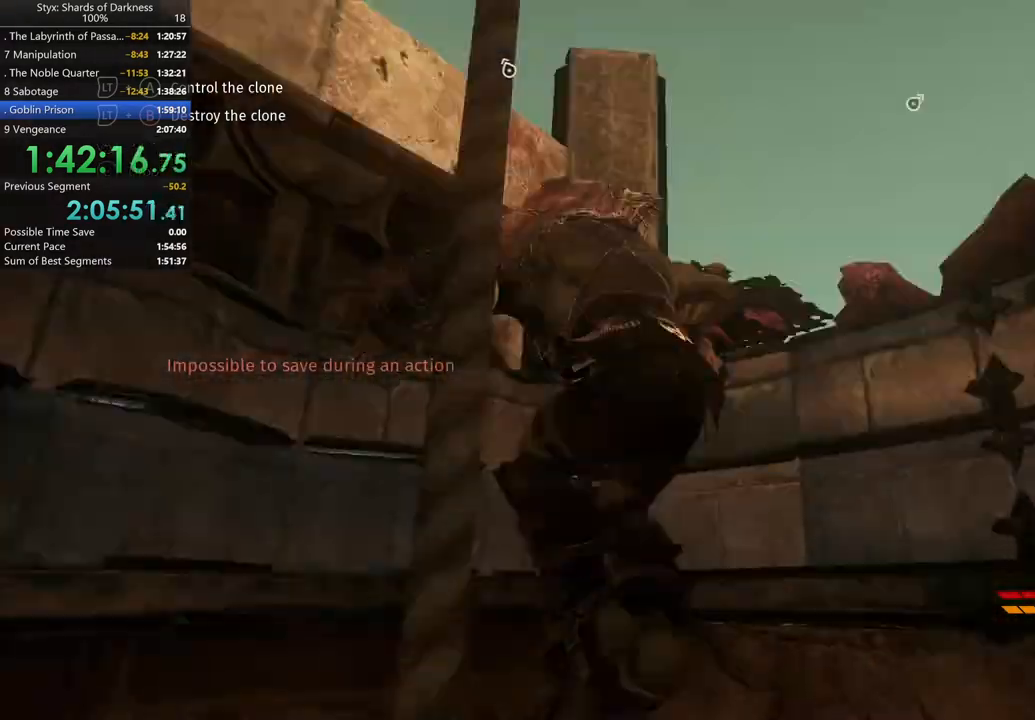
{"buttons": ["A"], "left_stick": "up-right", "right_stick": "center", "button_events": [[333, "A", "down"]]}
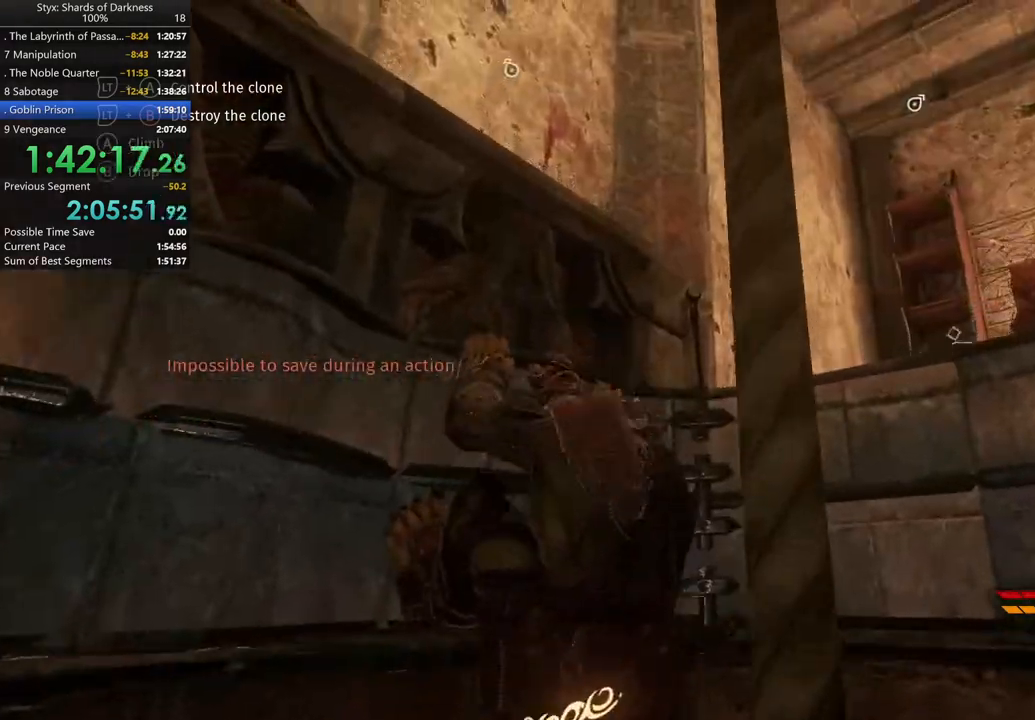
{"buttons": [], "left_stick": "up-right", "right_stick": "center", "button_events": [[100, "A", "up"], [167, "A", "down"], [300, "A", "up"]]}
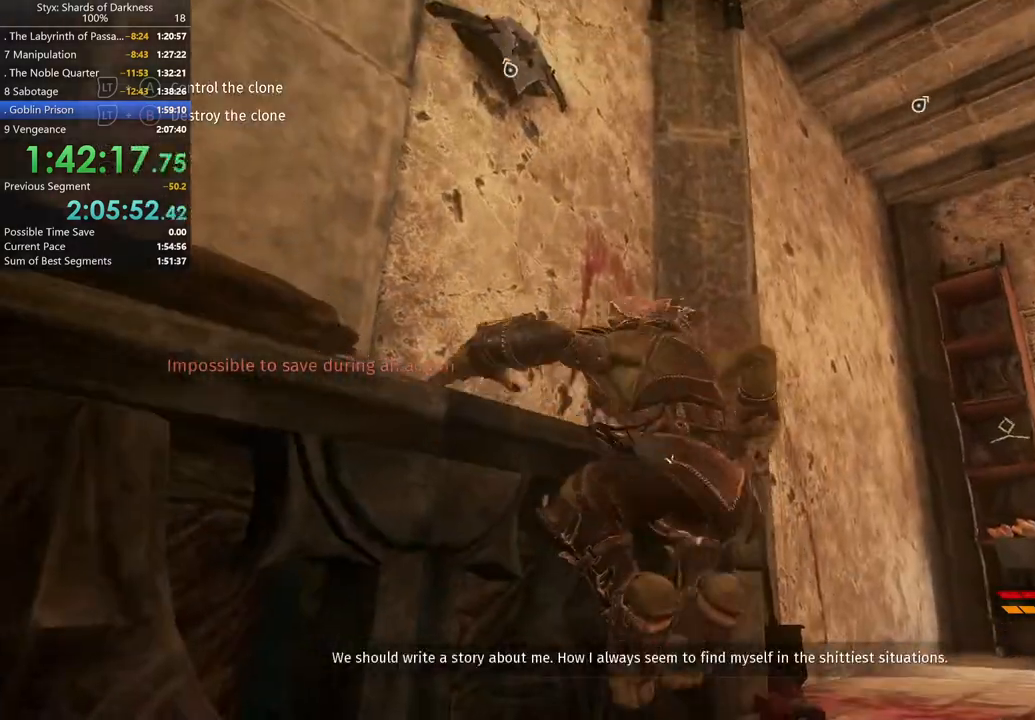
{"buttons": [], "left_stick": "up-right", "right_stick": "left", "button_events": []}
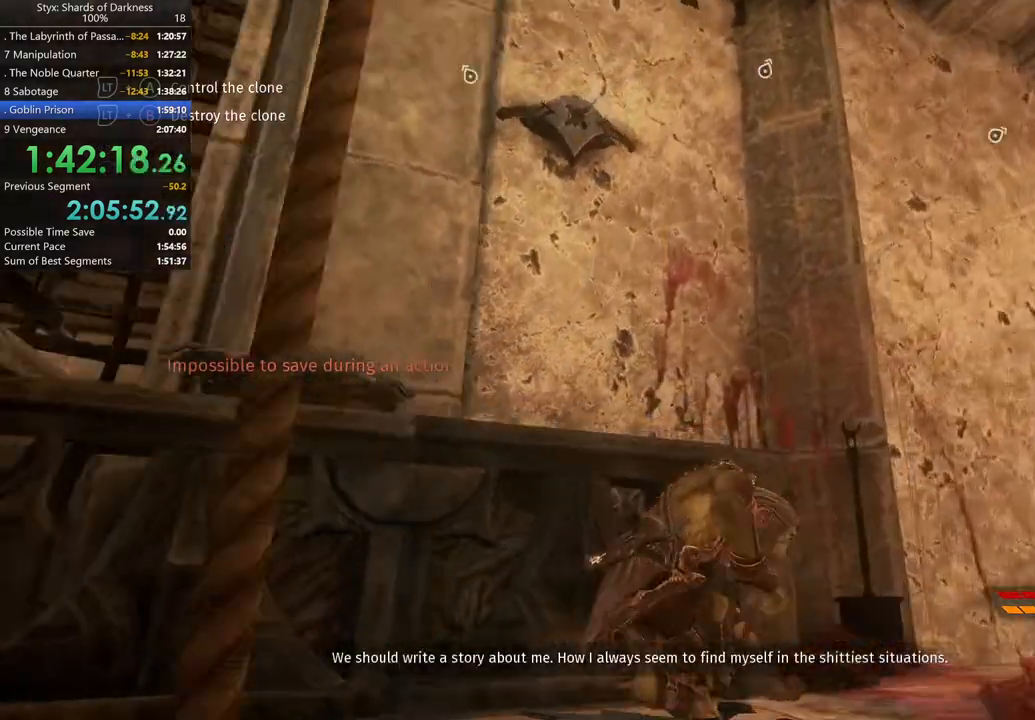
{"buttons": [], "left_stick": "center", "right_stick": "center", "button_events": [[267, "DPAD_RIGHT", "down"], [400, "DPAD_RIGHT", "up"]]}
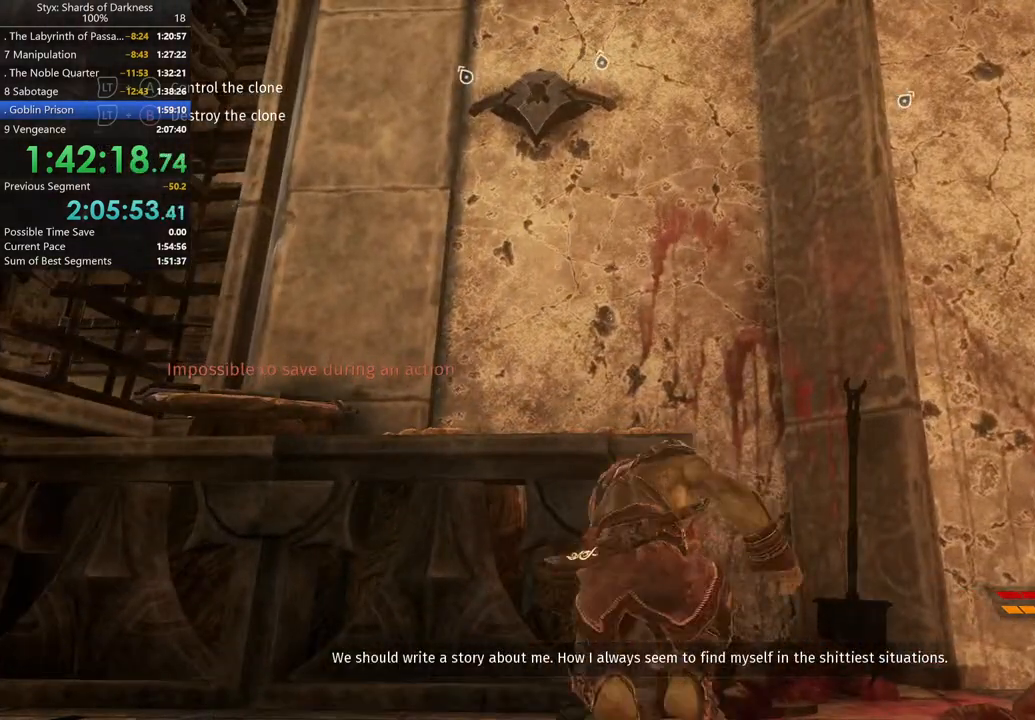
{"buttons": ["A"], "left_stick": "up-left", "right_stick": "center", "button_events": [[67, "A", "down"]]}
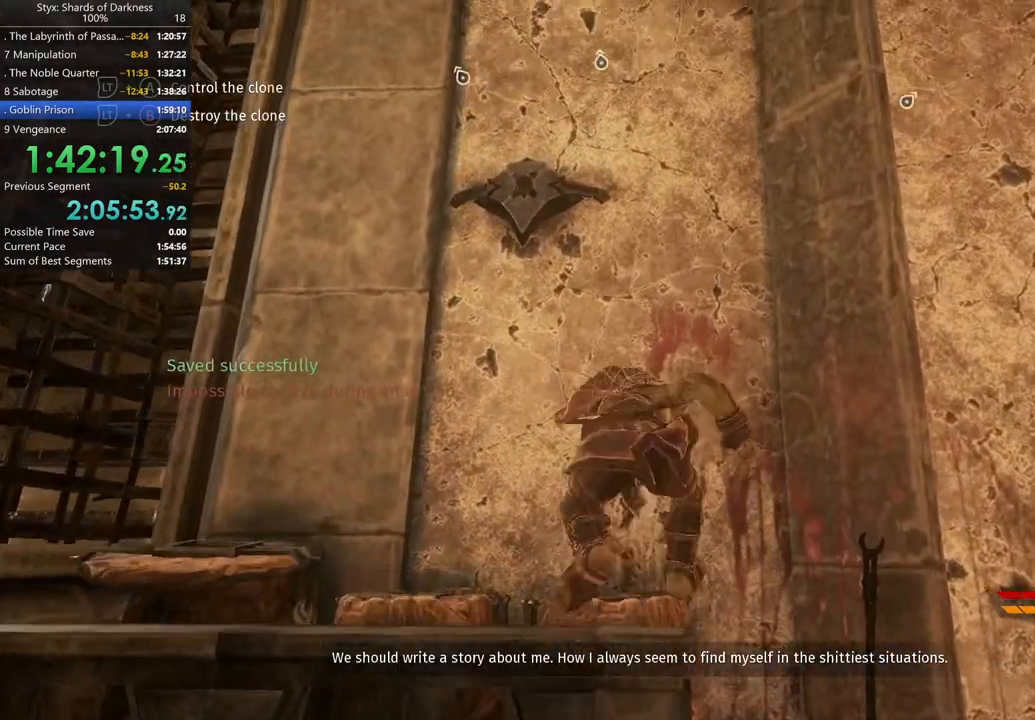
{"buttons": [], "left_stick": "center", "right_stick": "center", "button_events": [[33, "A", "up"]]}
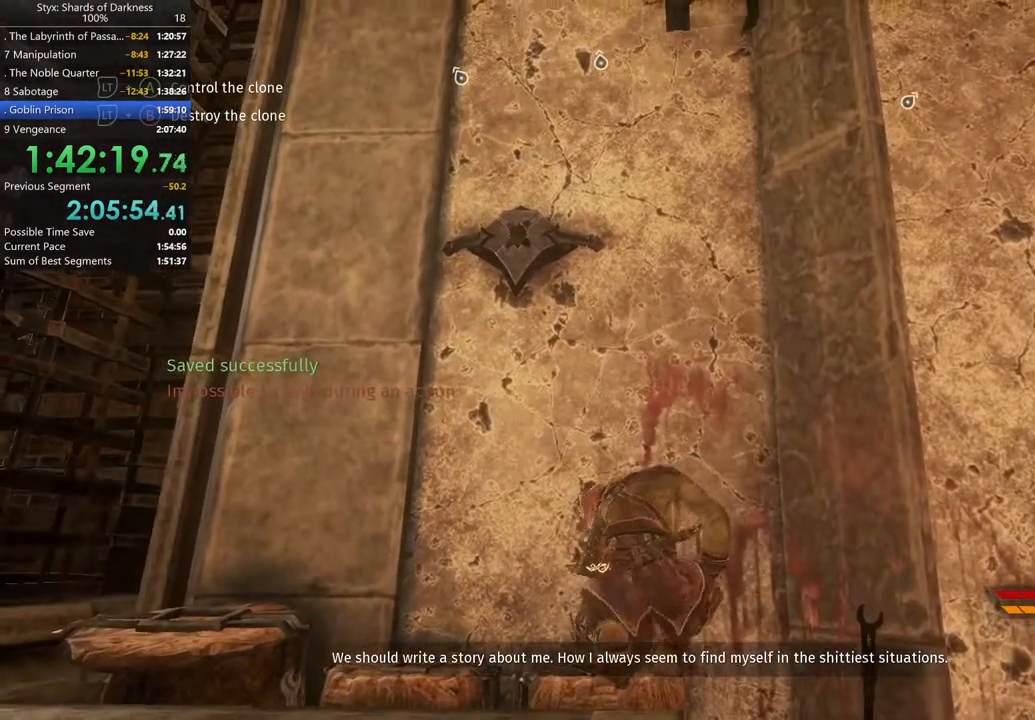
{"buttons": [], "left_stick": "up", "right_stick": "center", "button_events": [[133, "A", "down"], [333, "A", "up"]]}
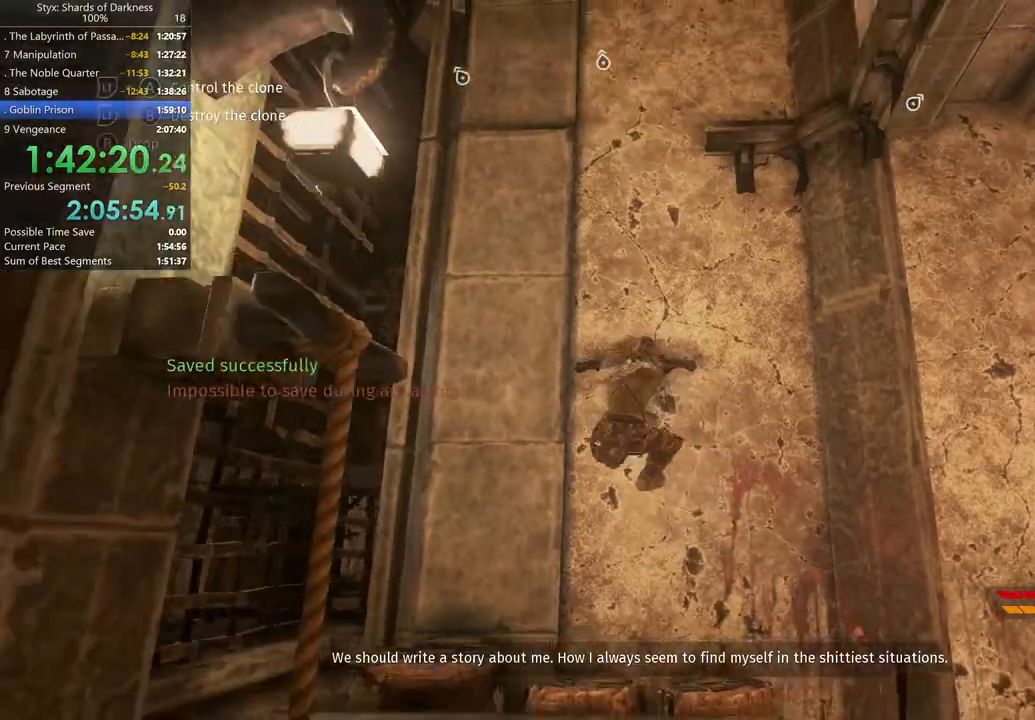
{"buttons": [], "left_stick": "up-right", "right_stick": "center", "button_events": []}
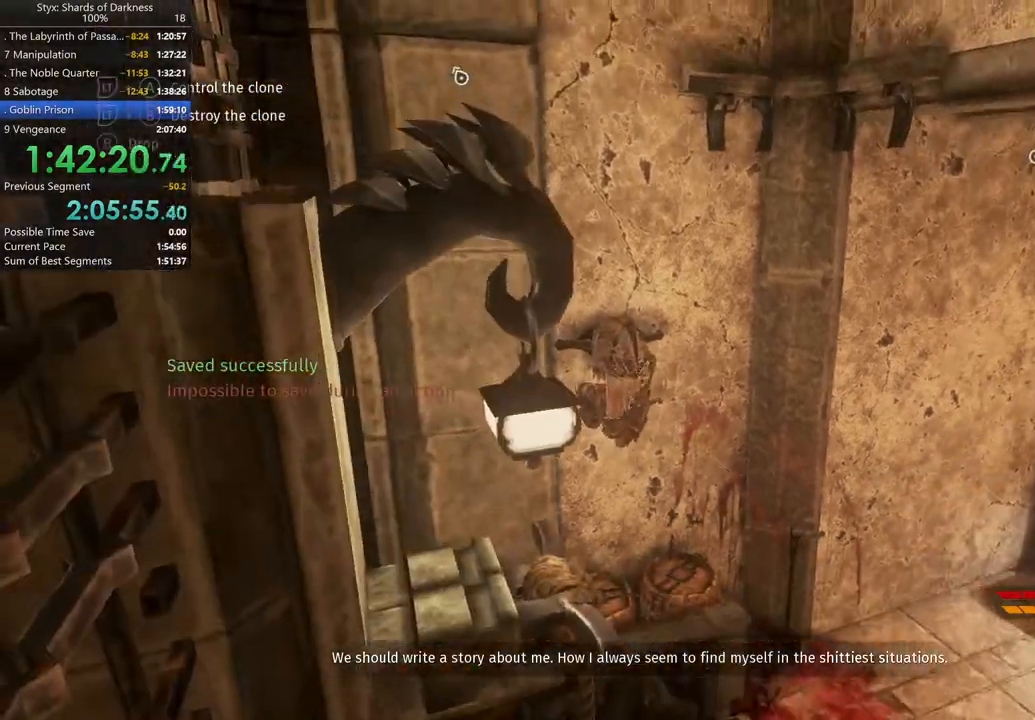
{"buttons": [], "left_stick": "up-right", "right_stick": "center", "button_events": [[167, "A", "down"], [400, "A", "up"]]}
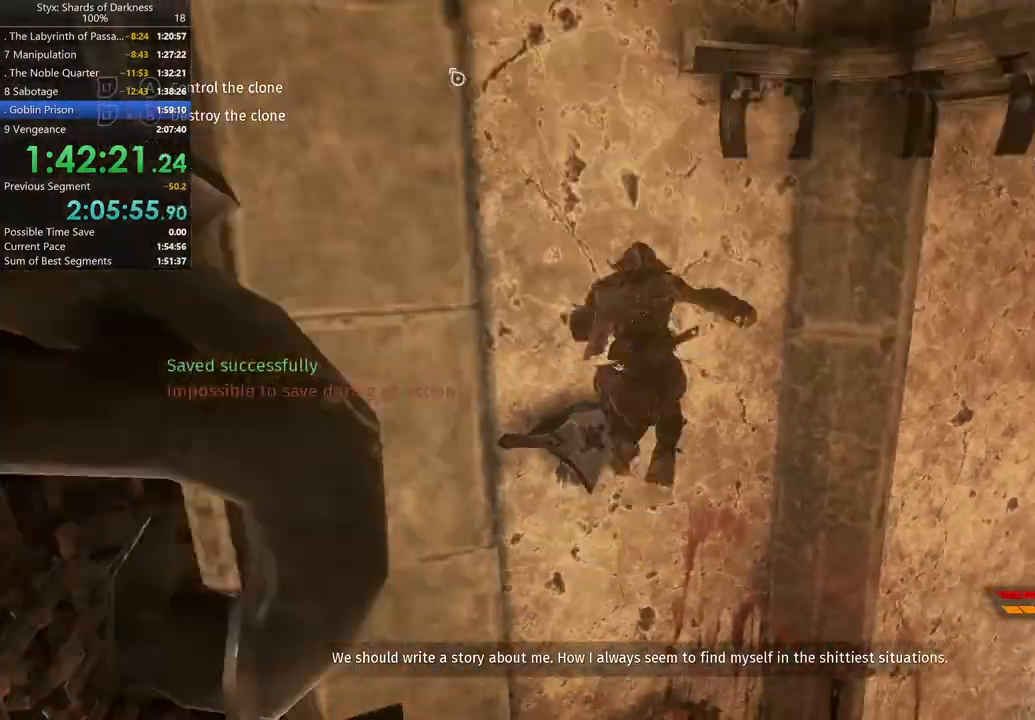
{"buttons": [], "left_stick": "up-right", "right_stick": "right", "button_events": []}
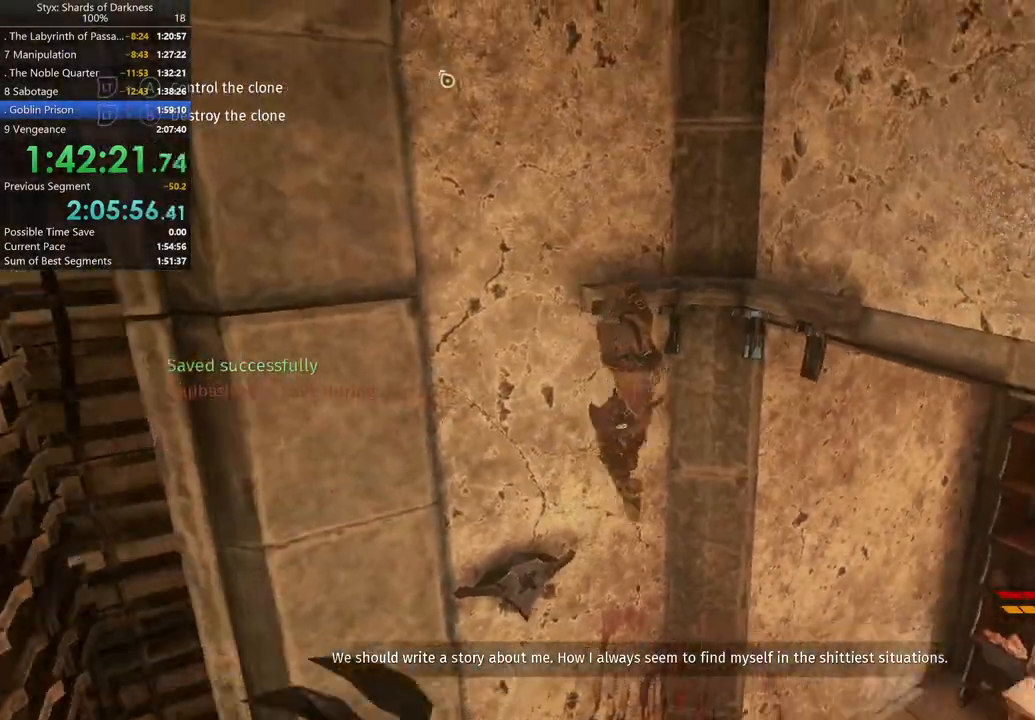
{"buttons": [], "left_stick": "up-right", "right_stick": "center", "button_events": []}
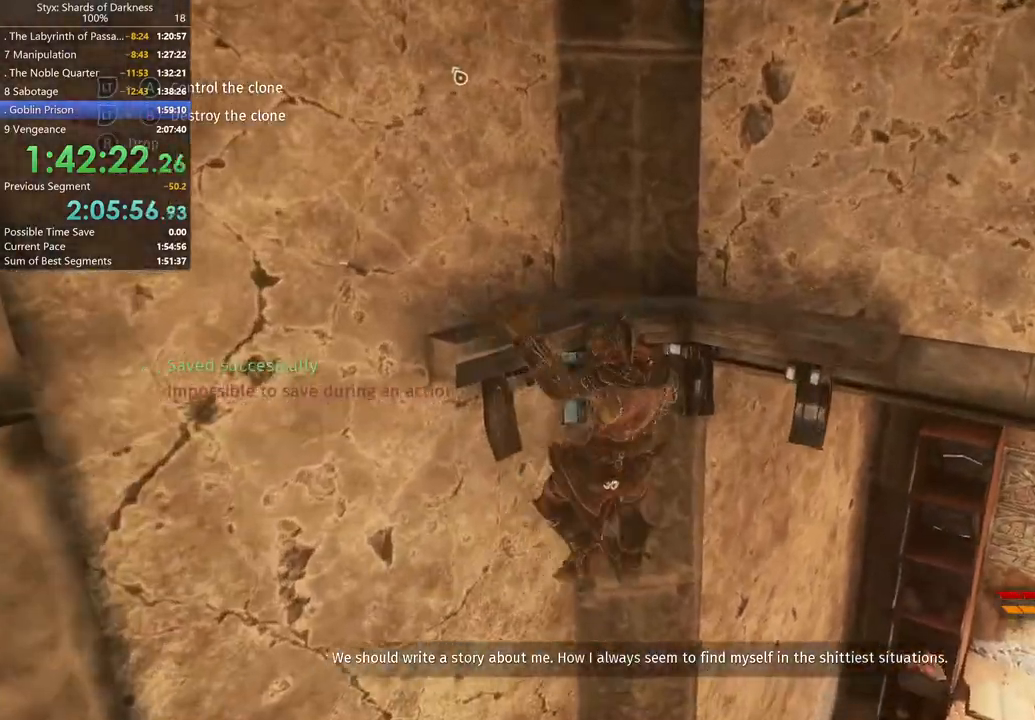
{"buttons": [], "left_stick": "up-right", "right_stick": "center", "button_events": []}
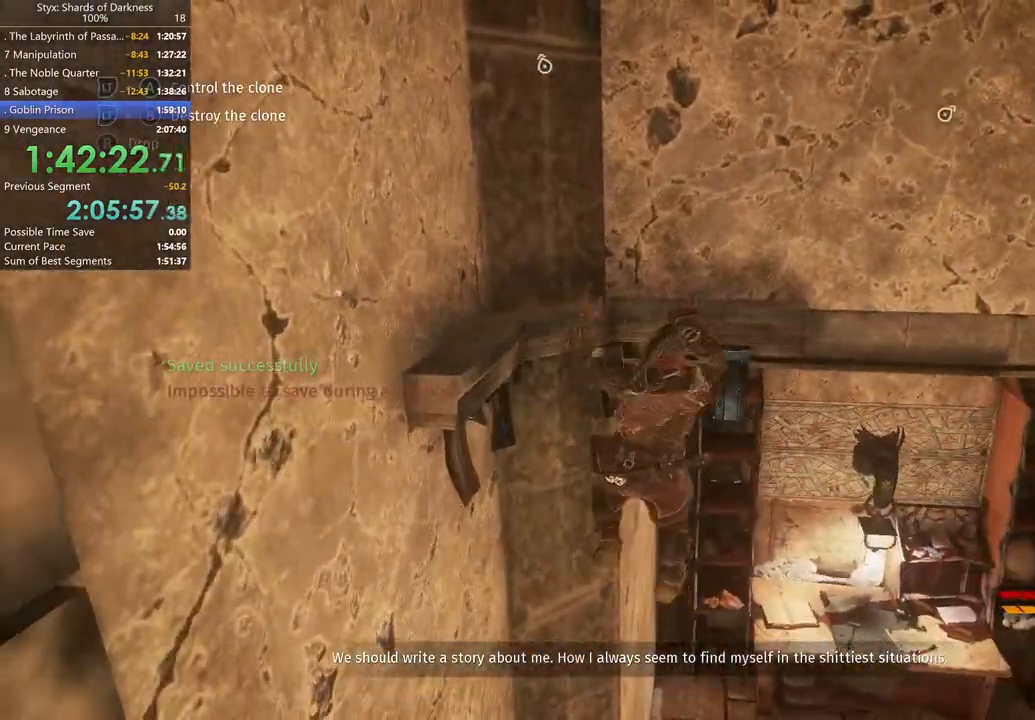
{"buttons": [], "left_stick": "up-right", "right_stick": "center", "button_events": []}
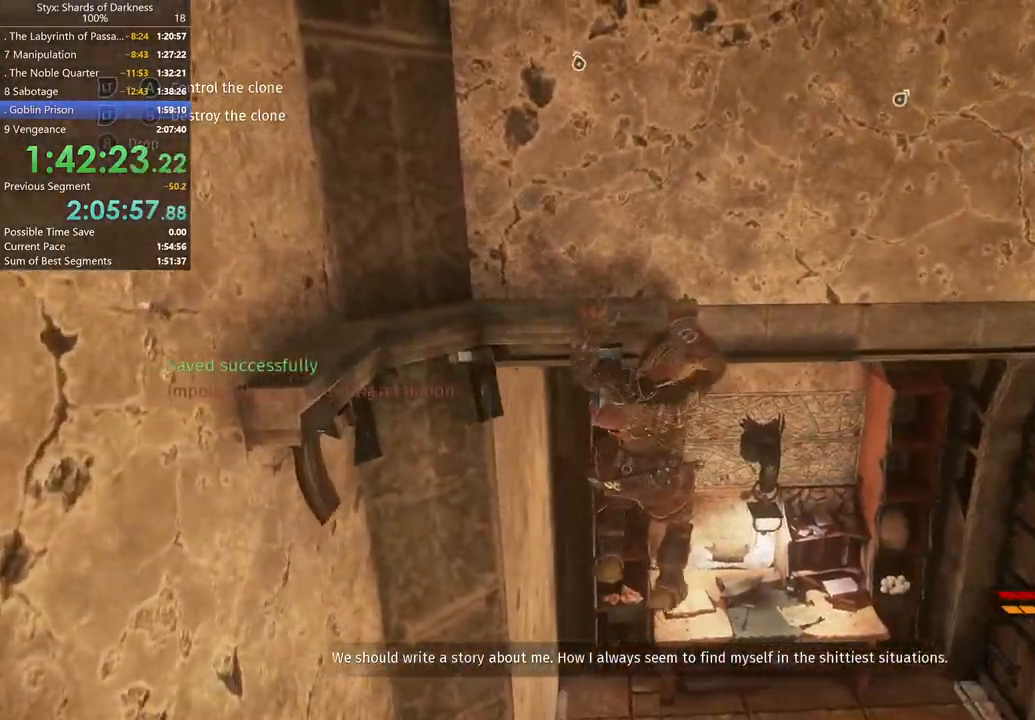
{"buttons": [], "left_stick": "up-right", "right_stick": "center", "button_events": [[367, "A", "down"], [500, "A", "up"]]}
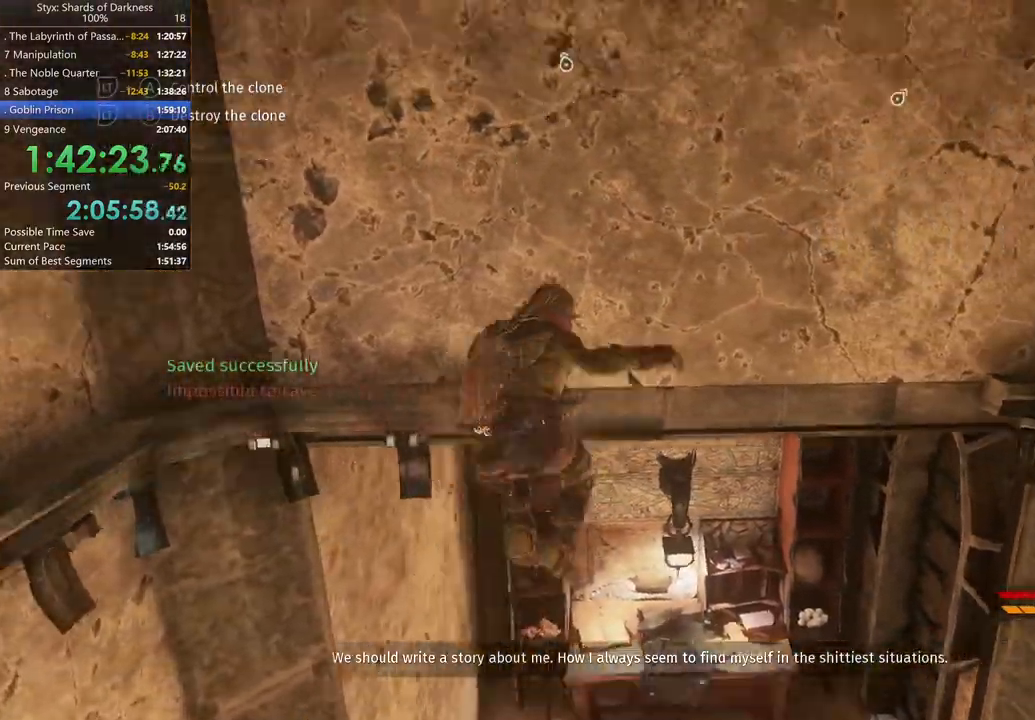
{"buttons": [], "left_stick": "up-right", "right_stick": "right", "button_events": []}
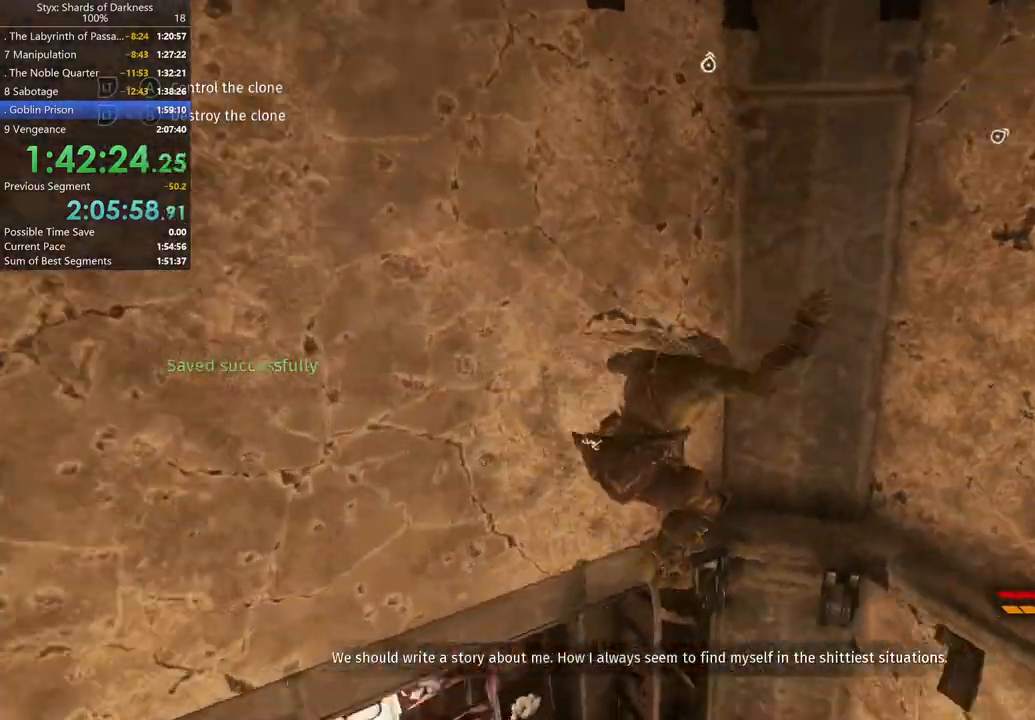
{"buttons": [], "left_stick": "up-right", "right_stick": "center", "button_events": []}
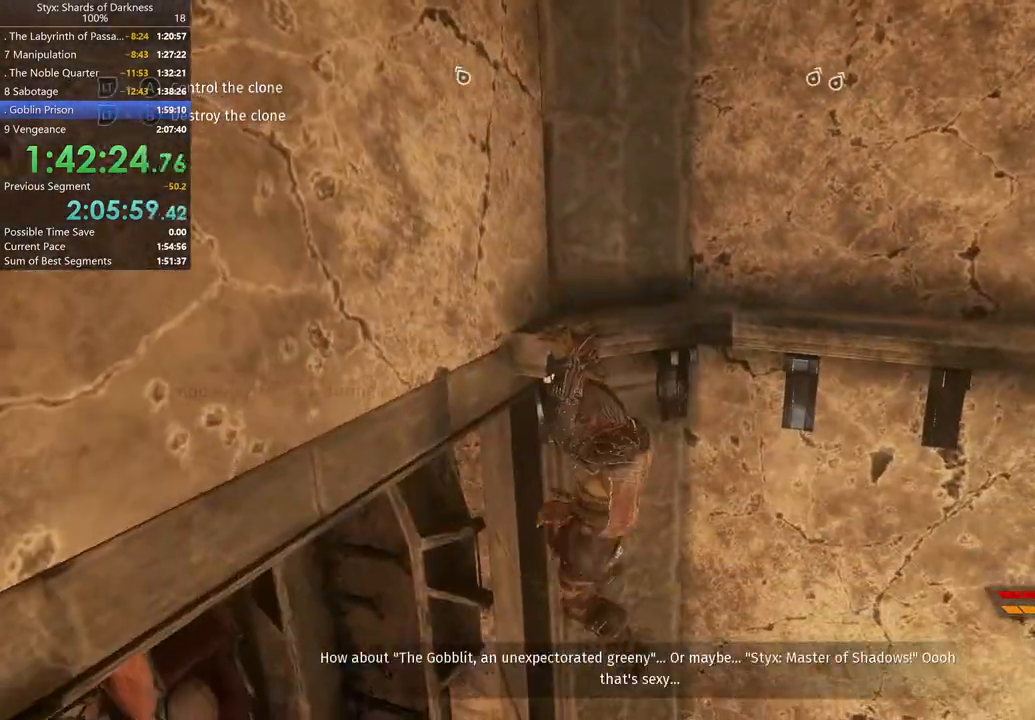
{"buttons": [], "left_stick": "up-right", "right_stick": "up-right", "button_events": []}
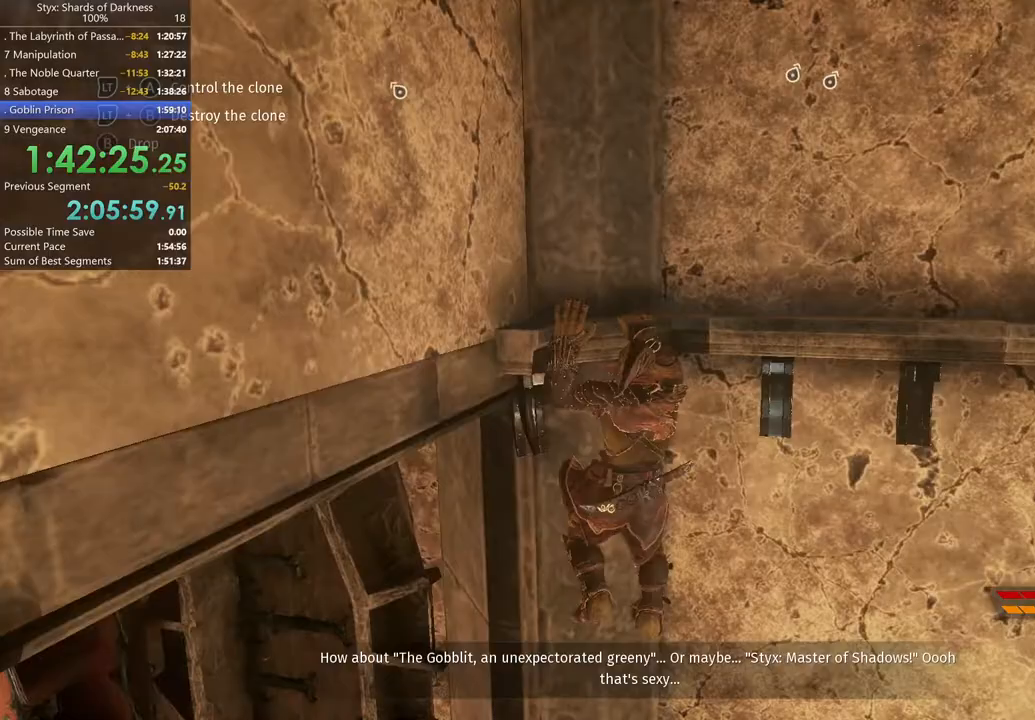
{"buttons": [], "left_stick": "up-right", "right_stick": "center", "button_events": []}
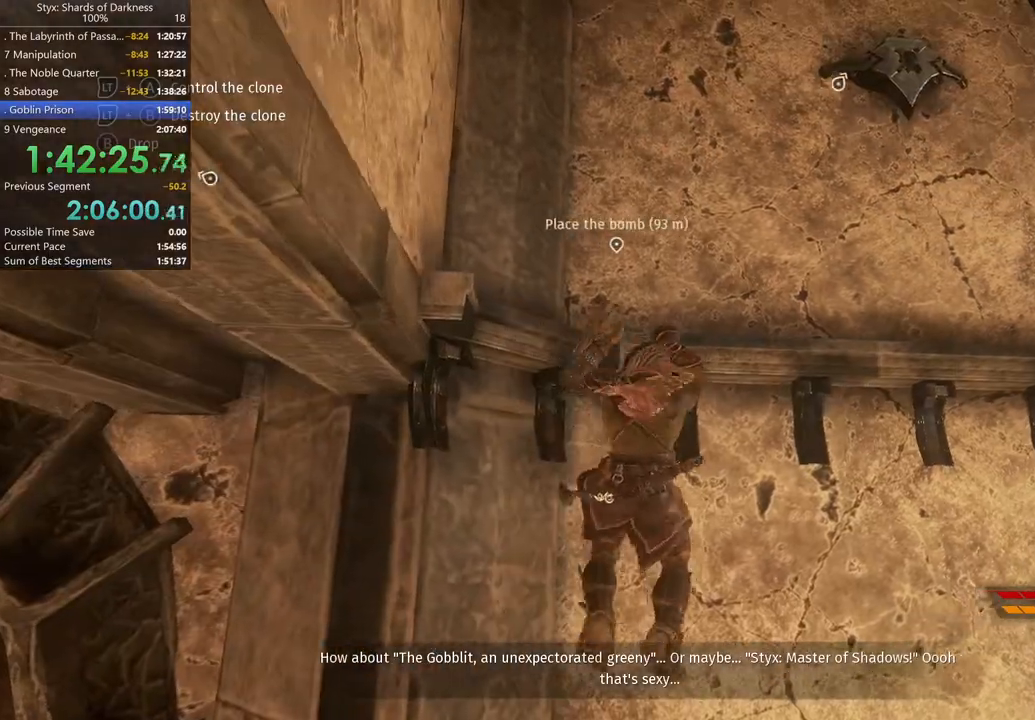
{"buttons": [], "left_stick": "up-right", "right_stick": "center", "button_events": []}
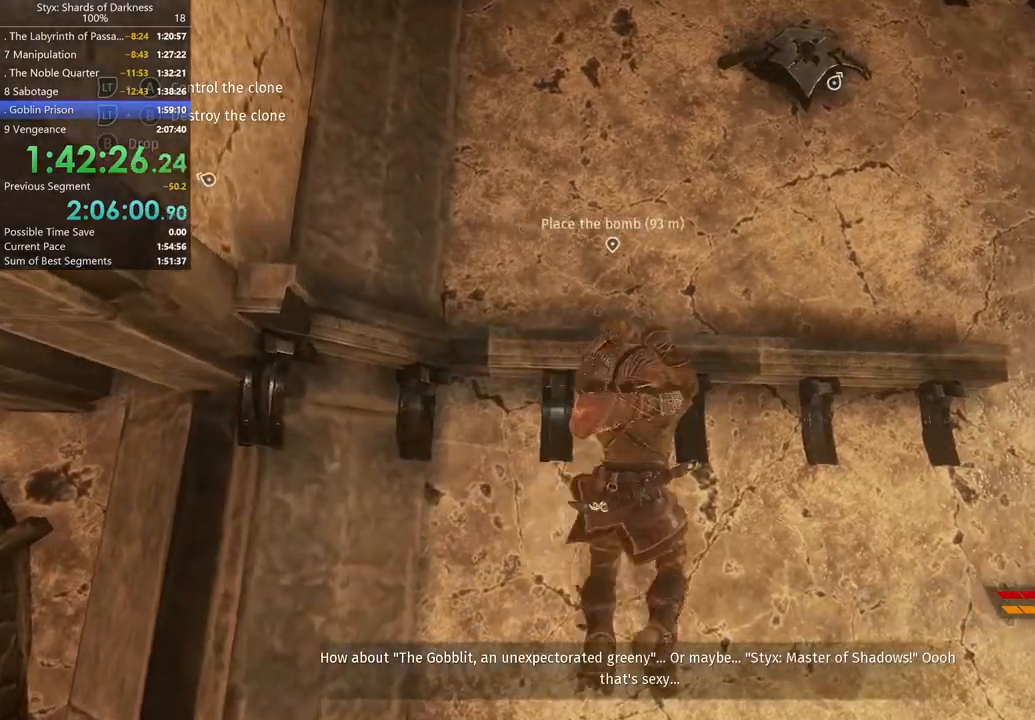
{"buttons": [], "left_stick": "up", "right_stick": "center", "button_events": []}
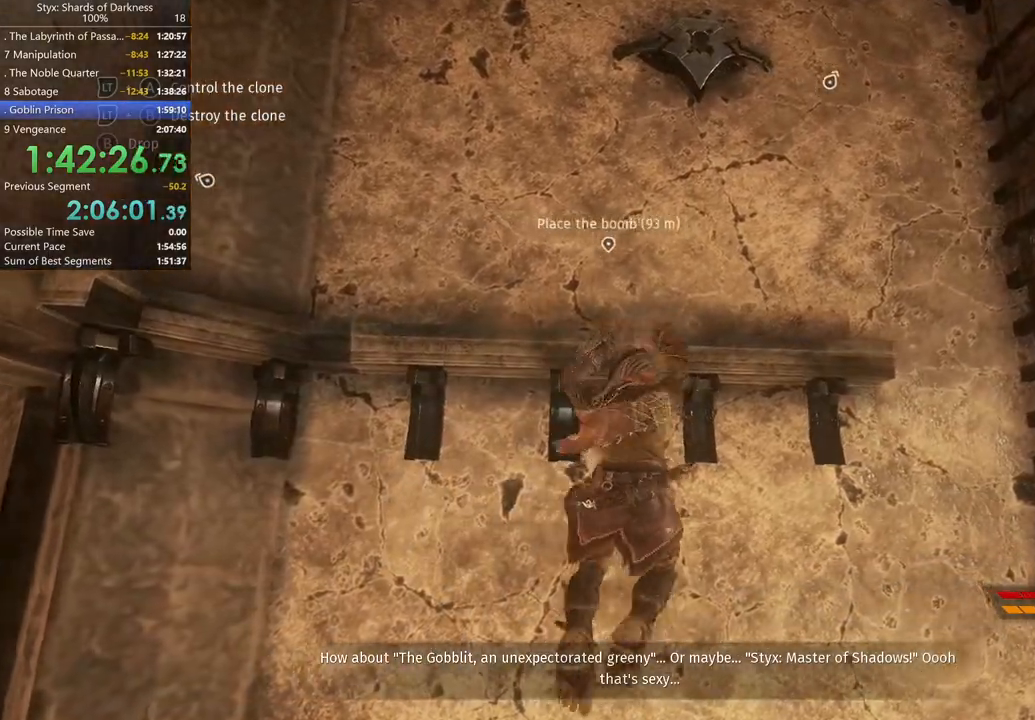
{"buttons": [], "left_stick": "up", "right_stick": "center", "button_events": [[133, "A", "down"], [300, "A", "up"]]}
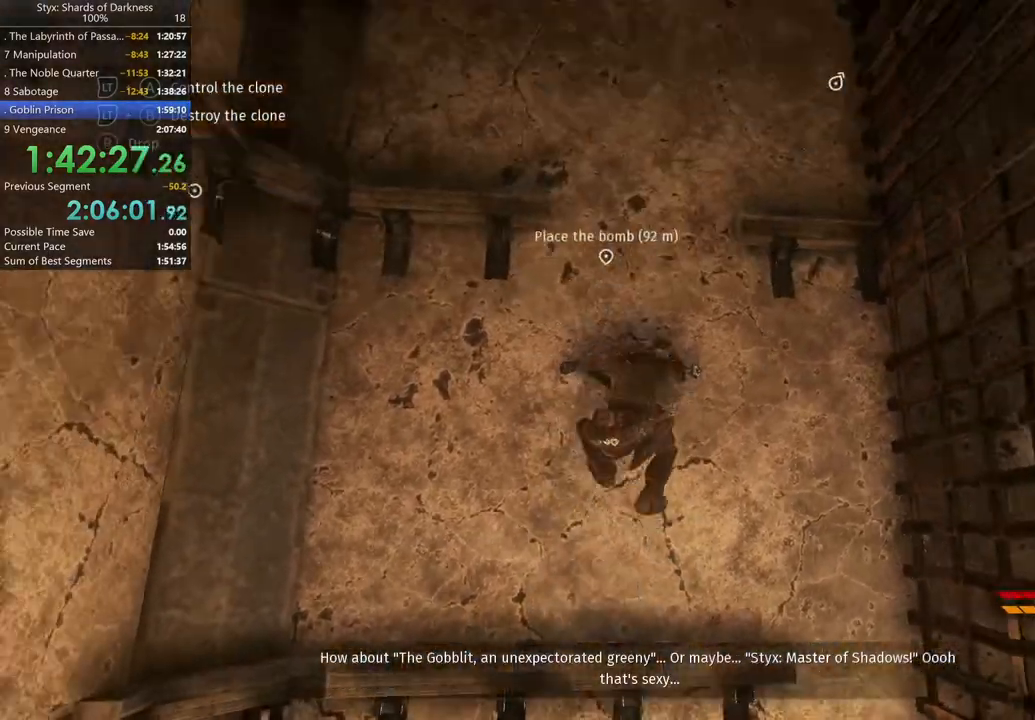
{"buttons": ["A"], "left_stick": "up-left", "right_stick": "center", "button_events": [[267, "A", "down"], [333, "A", "up"], [433, "A", "down"]]}
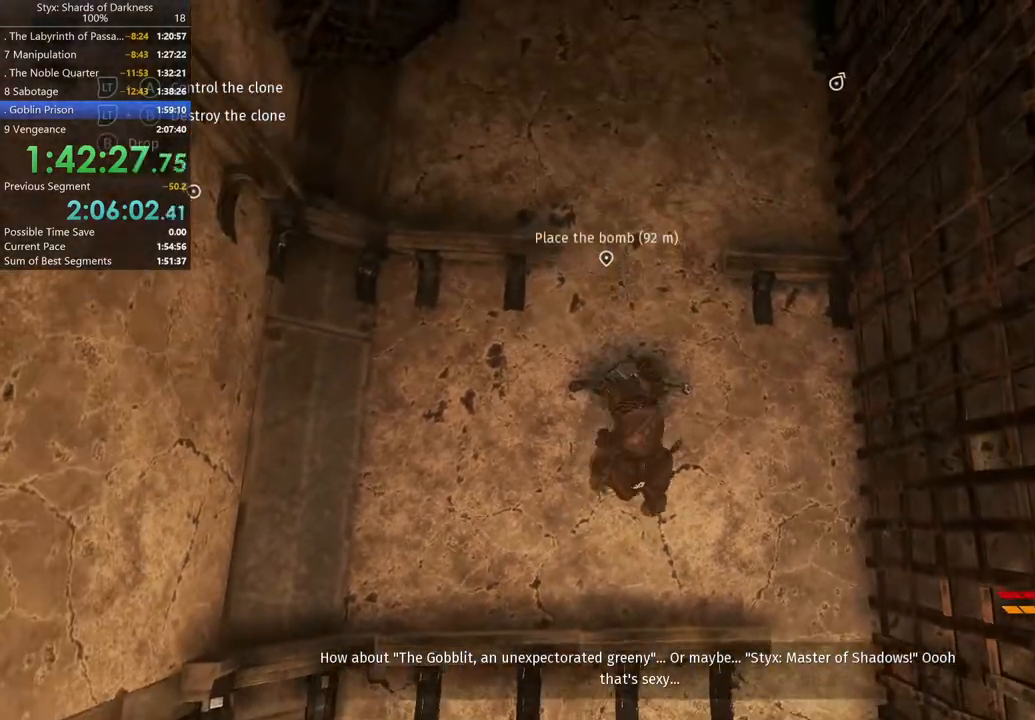
{"buttons": [], "left_stick": "left", "right_stick": "center", "button_events": [[33, "A", "up"]]}
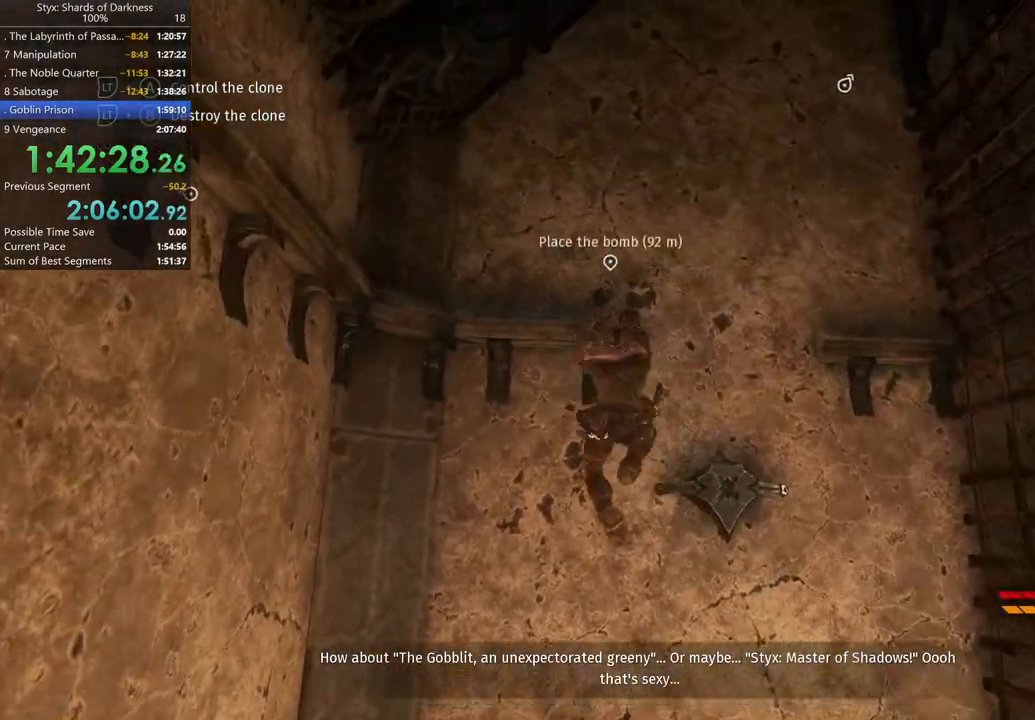
{"buttons": [], "left_stick": "left", "right_stick": "center", "button_events": []}